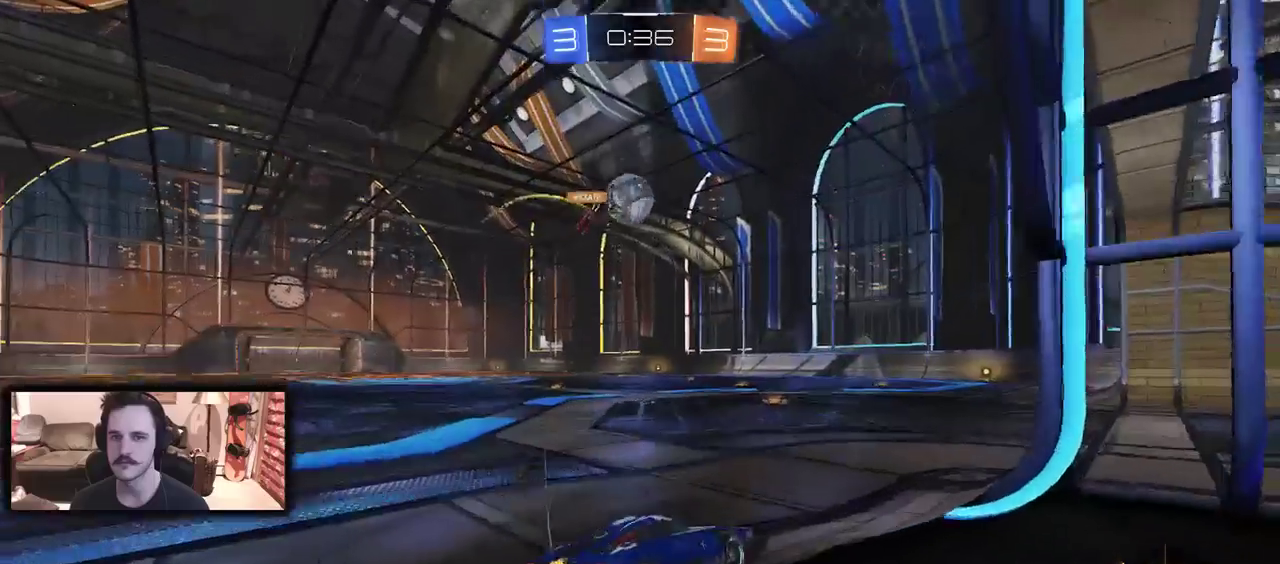
Gameplay with a controller (Xbox layout); each line is a JSON object with the inputs held at the frame after it. "events" lists button and stick changes between this image and that frame as [ms after this image, input, new state], when the widget could be followed in between.
{"buttons": ["R2"], "left_stick": "left", "right_stick": "center", "events": [[433, "R2", "down"], [467, "left_stick", "left"]]}
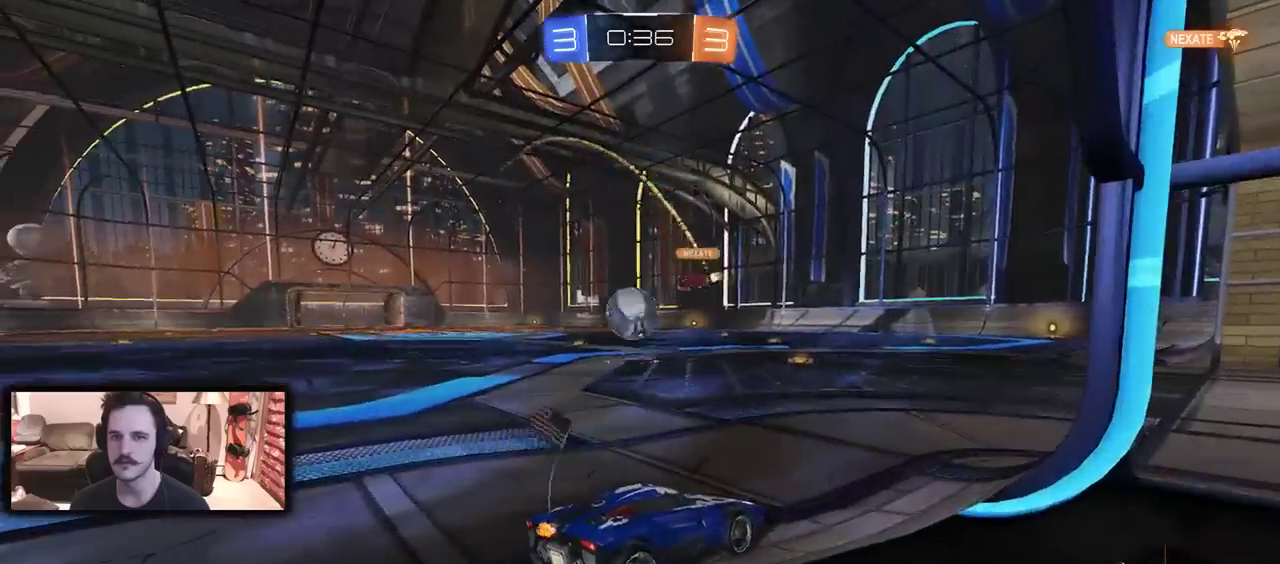
{"buttons": ["L2"], "left_stick": "right", "right_stick": "center", "events": [[133, "R2", "up"], [167, "L2", "down"], [267, "left_stick", "center"], [500, "left_stick", "right"]]}
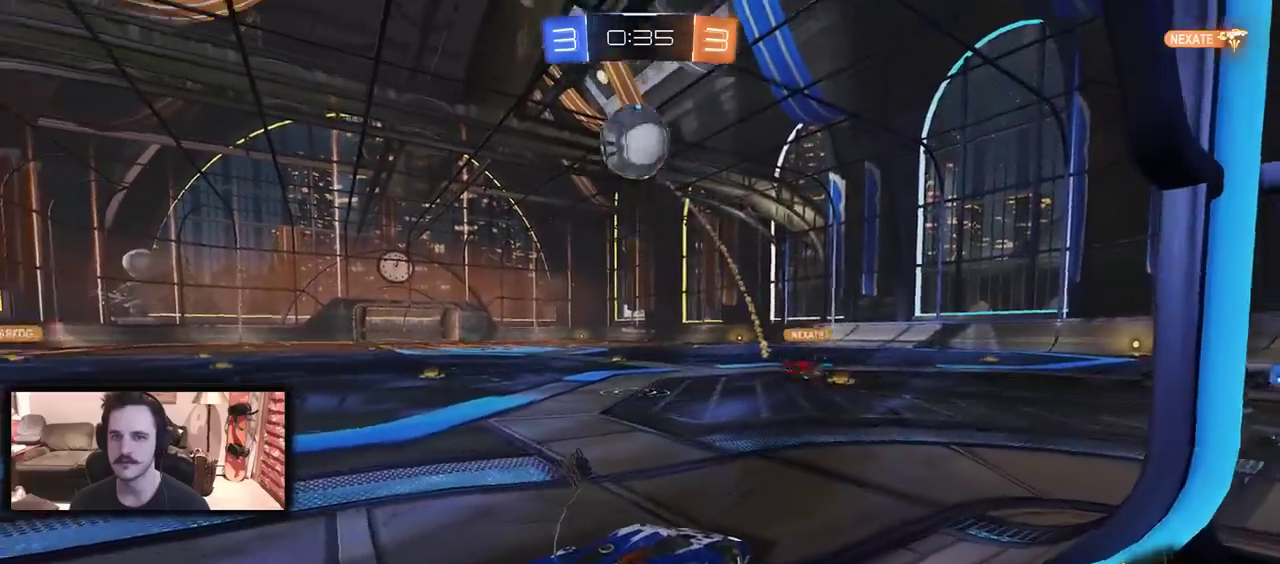
{"buttons": ["L2"], "left_stick": "right", "right_stick": "center"}
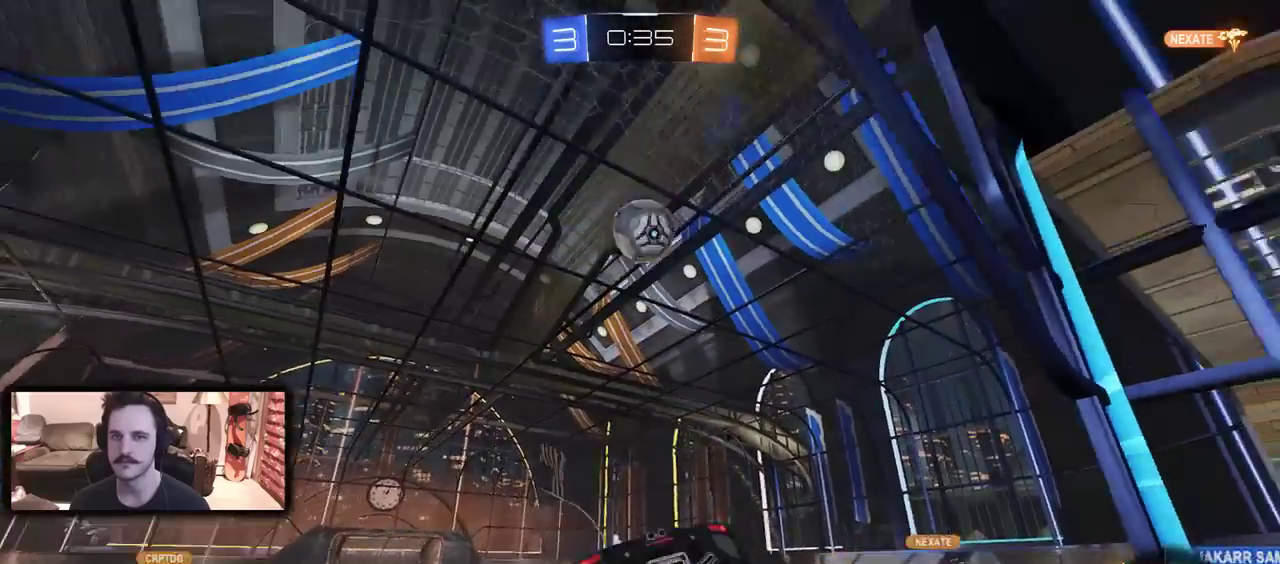
{"buttons": ["L2"], "left_stick": "center", "right_stick": "center", "events": [[133, "left_stick", "center"]]}
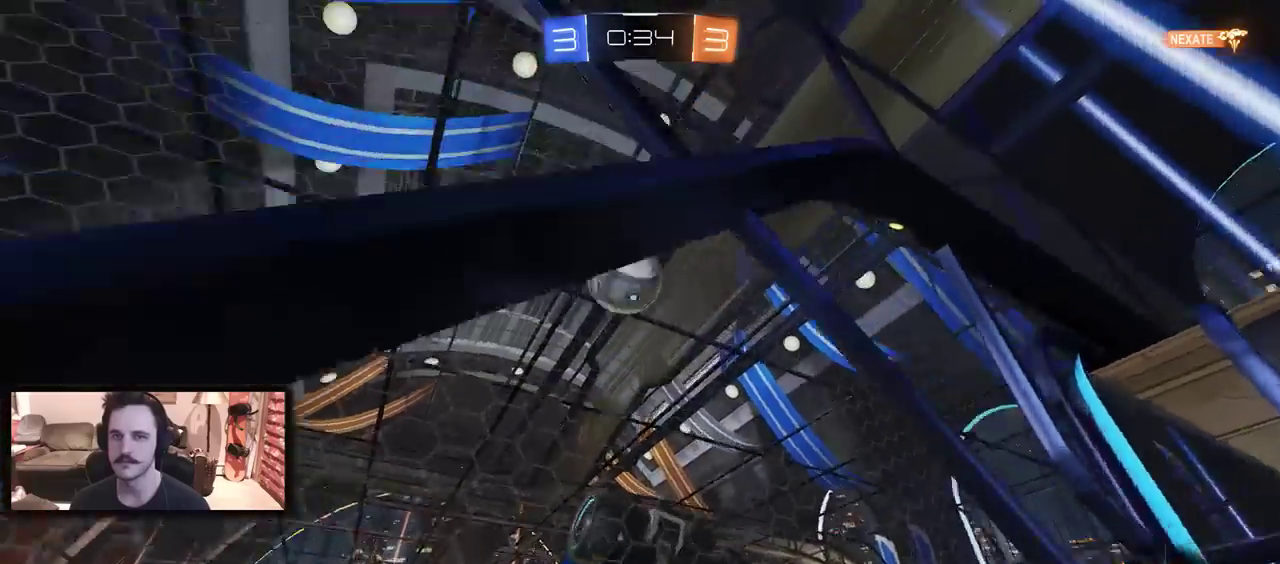
{"buttons": ["L2", "R2", "DPAD_LEFT"], "left_stick": "left", "right_stick": "center", "events": [[400, "left_stick", "left"], [433, "DPAD_LEFT", "down"], [433, "R2", "down"]]}
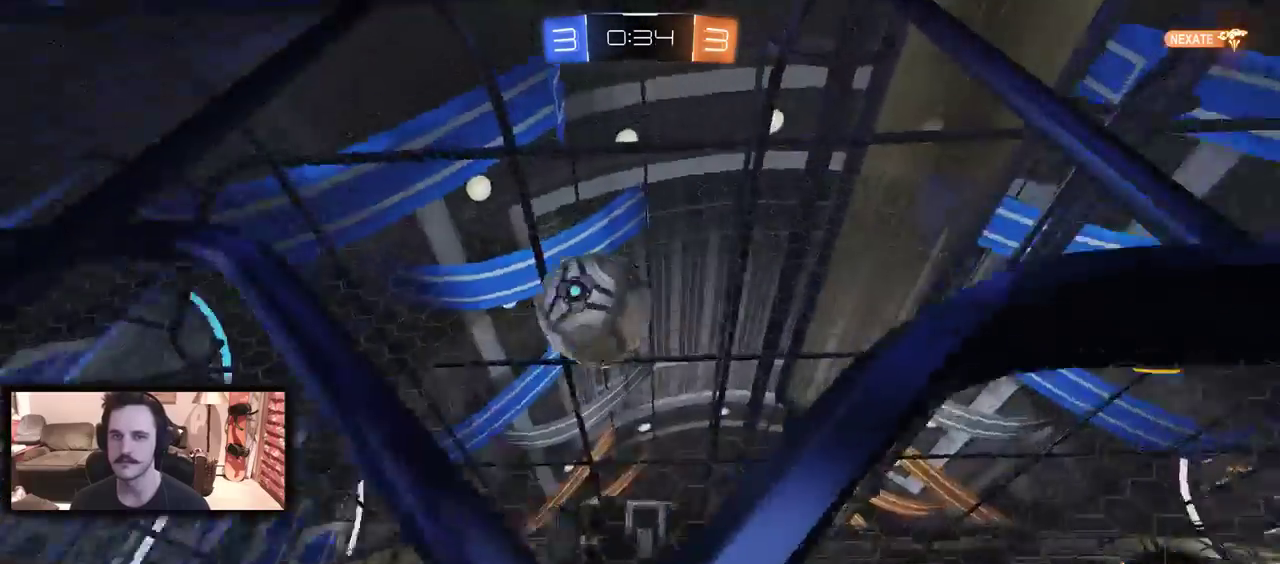
{"buttons": ["R2"], "left_stick": "left", "right_stick": "center", "events": [[67, "L2", "up"], [167, "DPAD_LEFT", "up"], [233, "left_stick", "up-left"], [400, "left_stick", "left"]]}
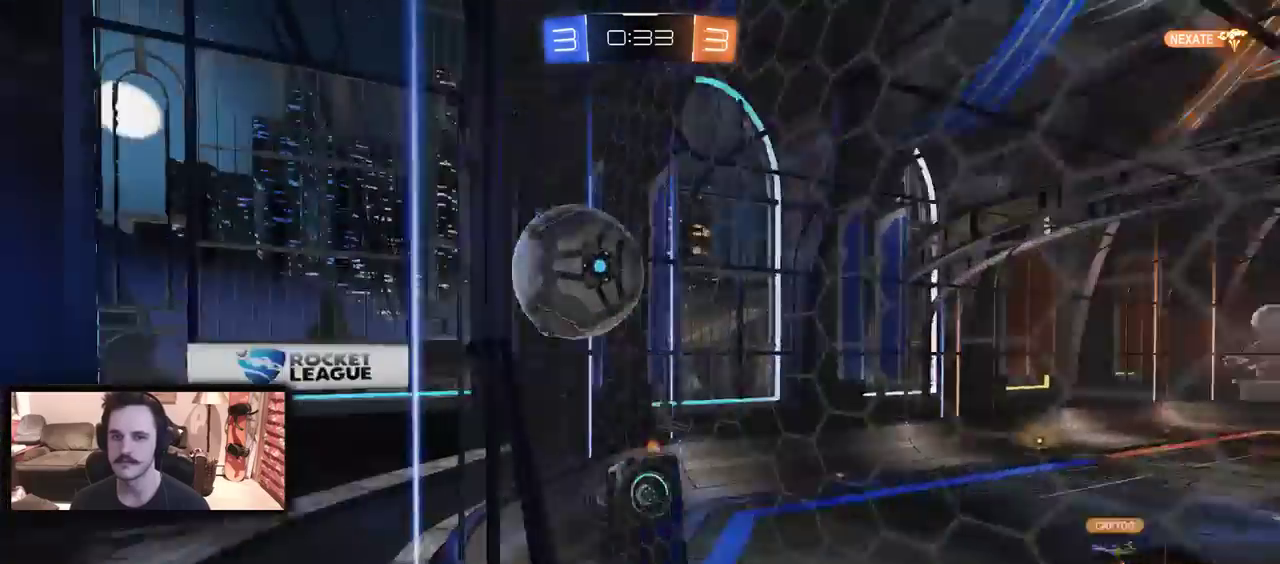
{"buttons": ["R2"], "left_stick": "left", "right_stick": "center", "events": []}
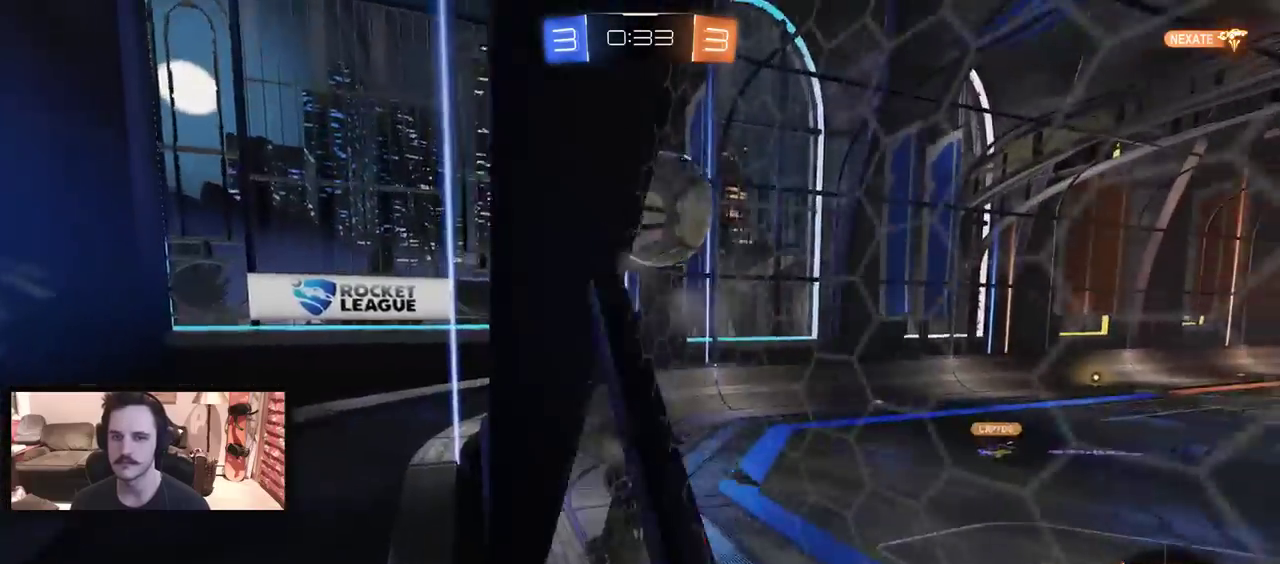
{"buttons": ["R2"], "left_stick": "right", "right_stick": "center", "events": [[200, "R2", "up"], [200, "left_stick", "center"], [233, "L2", "down"], [267, "left_stick", "right"], [333, "R2", "down"], [400, "L2", "up"]]}
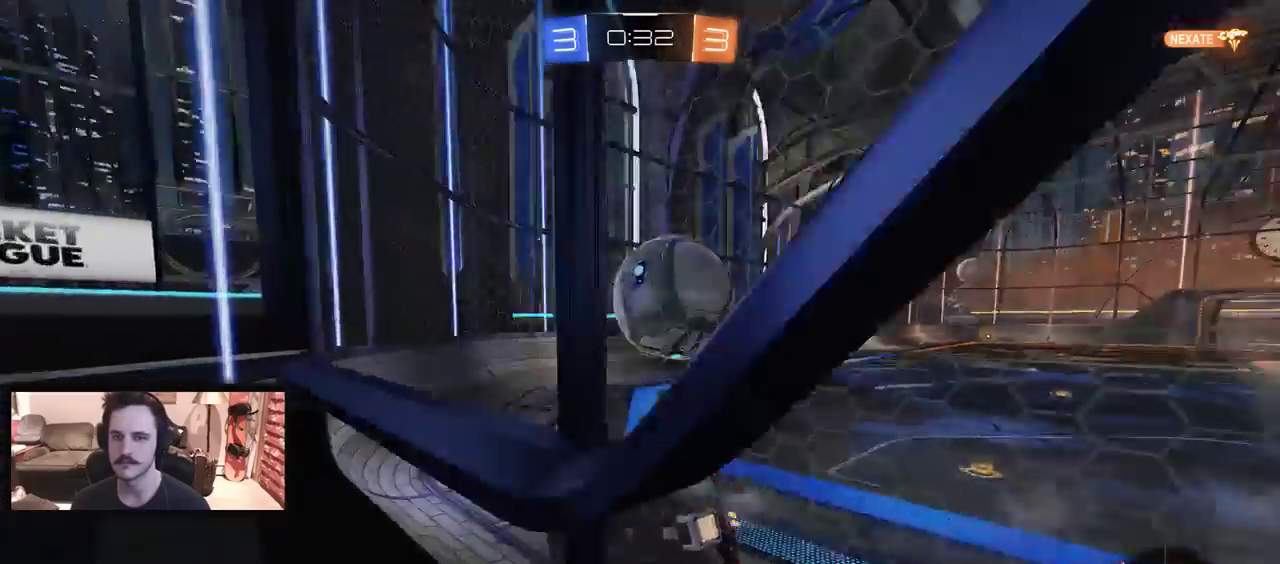
{"buttons": ["L2", "R2"], "left_stick": "center", "right_stick": "center", "events": [[33, "R2", "up"], [67, "L2", "down"], [467, "R2", "down"], [500, "left_stick", "center"]]}
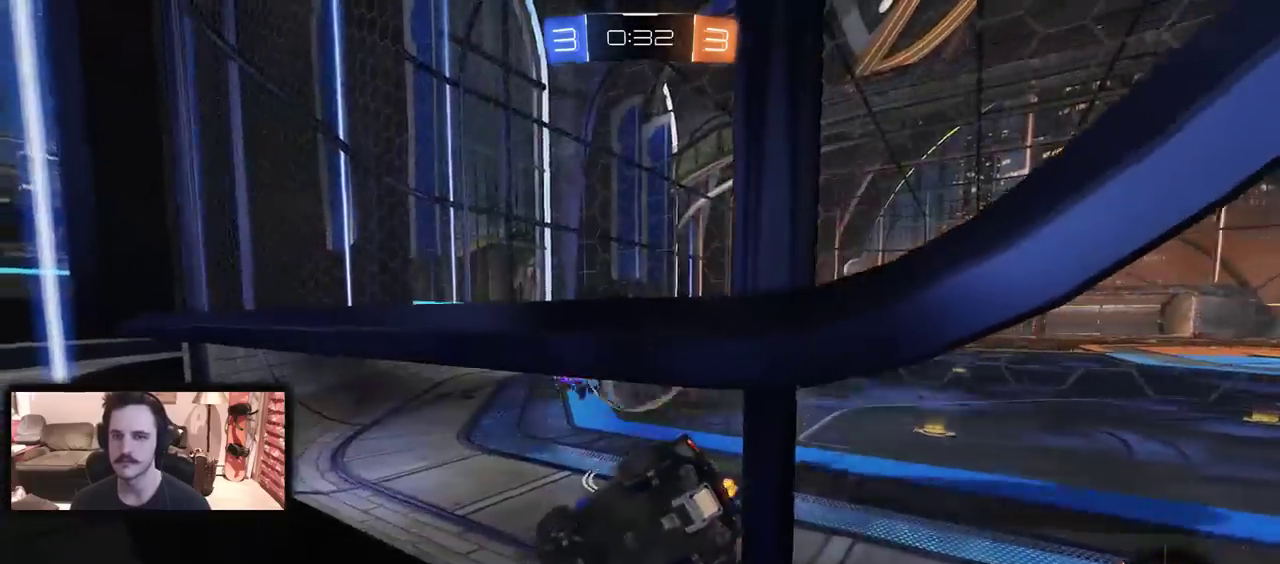
{"buttons": ["R2", "DPAD_LEFT"], "left_stick": "right", "right_stick": "center", "events": [[100, "R2", "up"], [167, "L2", "up"], [167, "R2", "down"], [333, "left_stick", "right"], [467, "DPAD_LEFT", "down"]]}
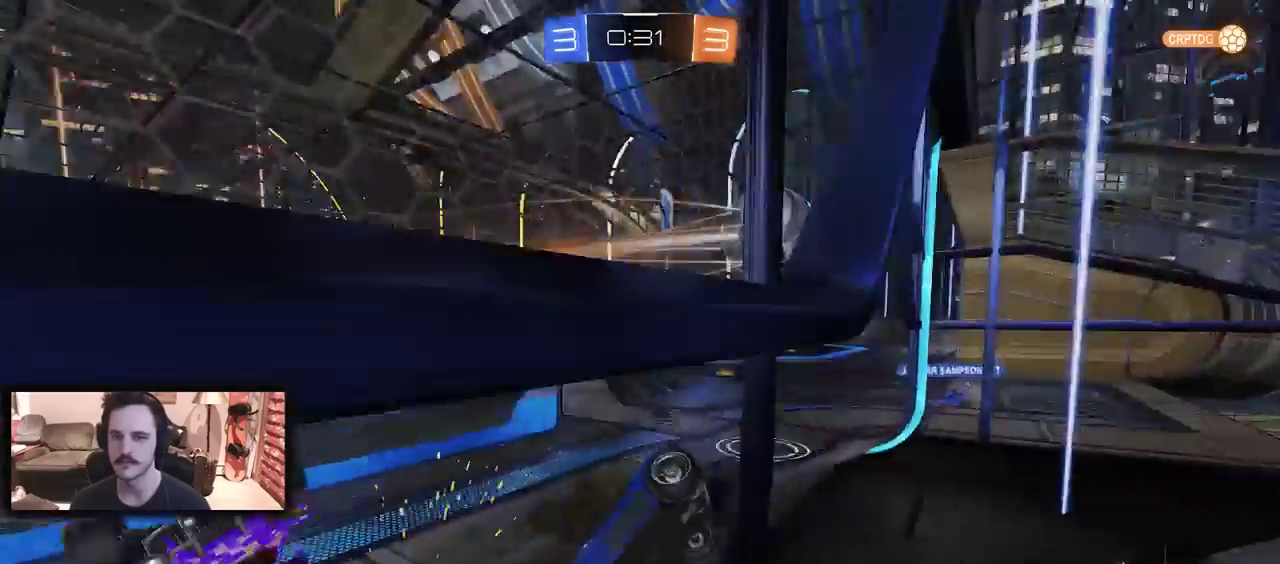
{"buttons": ["R2"], "left_stick": "right", "right_stick": "center", "events": [[100, "DPAD_LEFT", "up"]]}
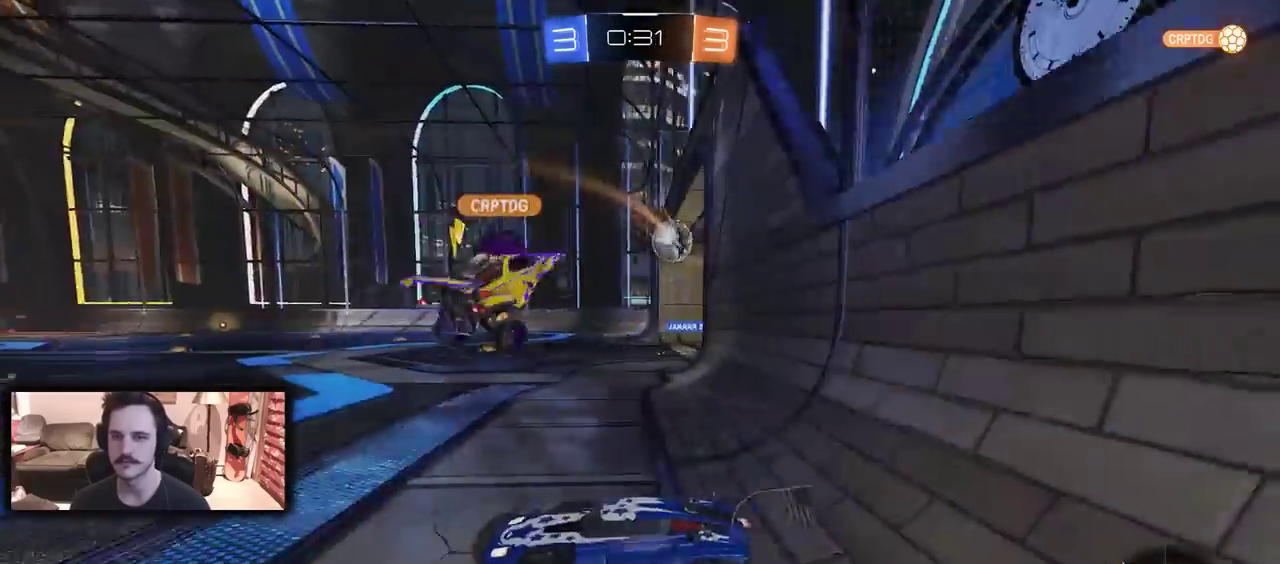
{"buttons": [], "left_stick": "center", "right_stick": "center", "events": [[200, "DPAD_DOWN", "down"], [267, "DPAD_DOWN", "up"], [333, "DPAD_DOWN", "down"], [433, "DPAD_DOWN", "up"], [433, "left_stick", "center"], [467, "R2", "up"]]}
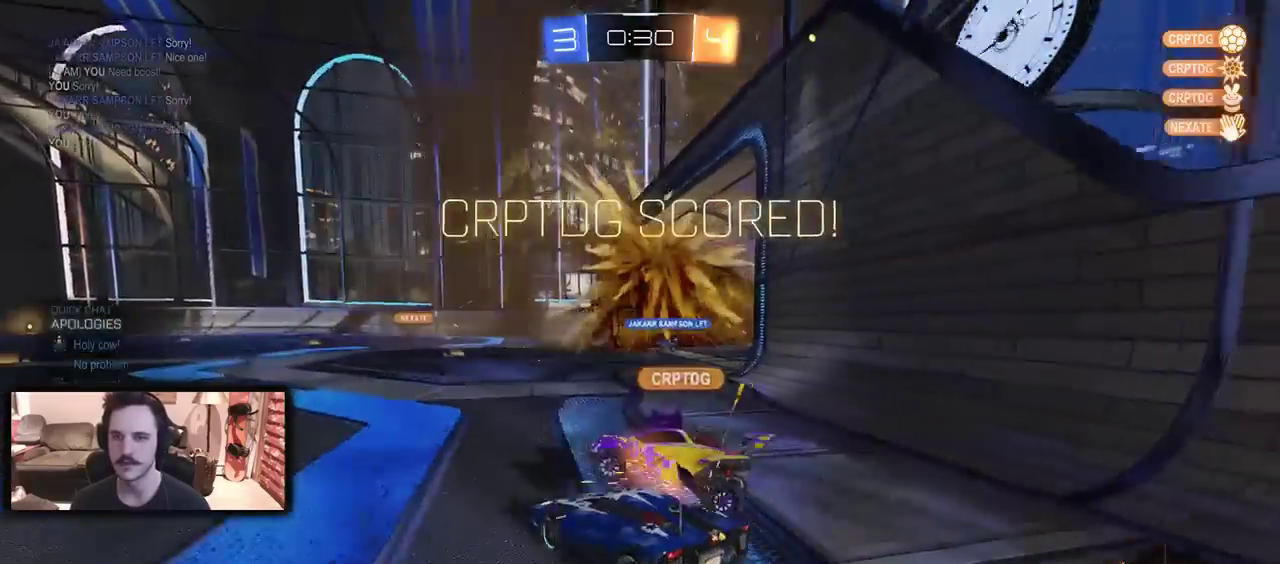
{"buttons": [], "left_stick": "center", "right_stick": "center", "events": []}
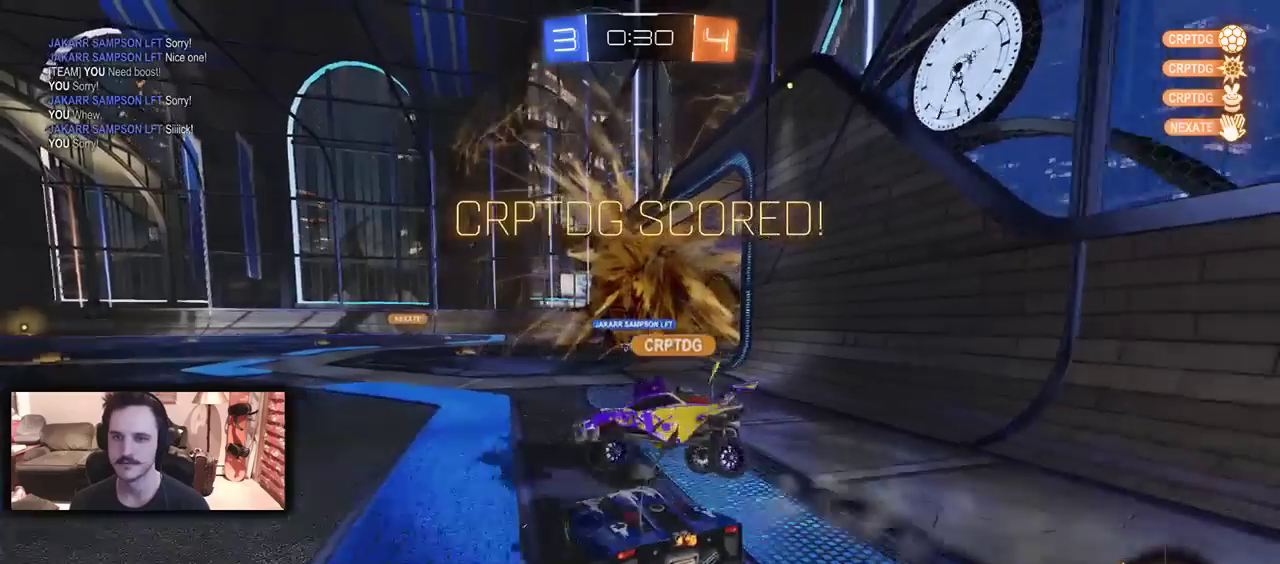
{"buttons": ["R2"], "left_stick": "center", "right_stick": "center", "events": [[300, "R2", "down"]]}
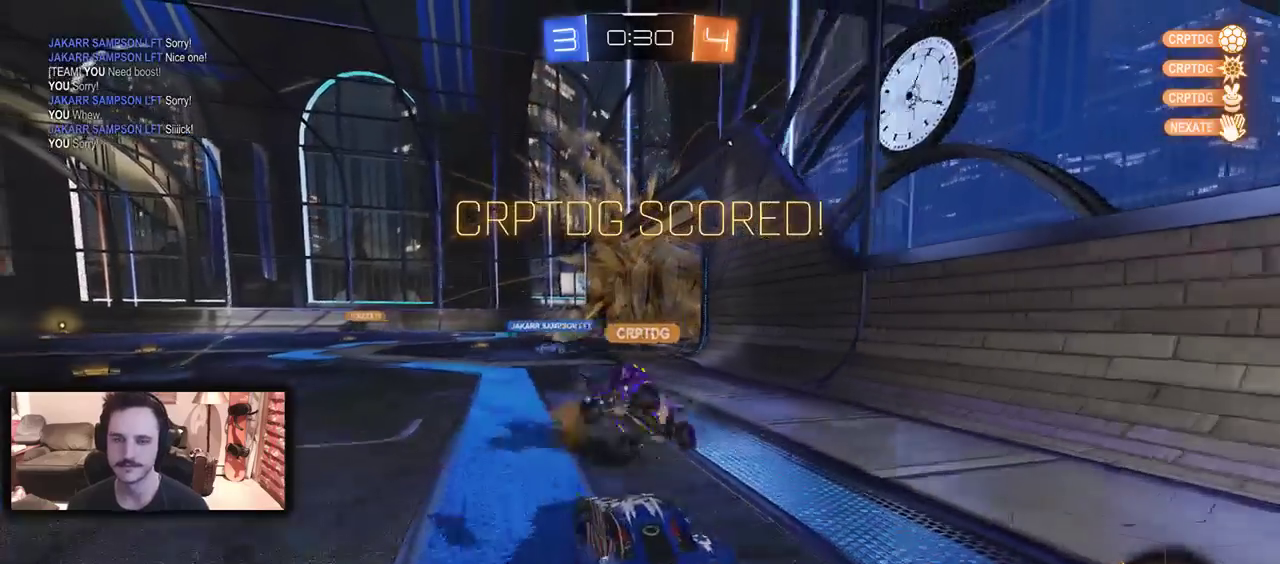
{"buttons": [], "left_stick": "center", "right_stick": "center", "events": [[267, "R2", "up"]]}